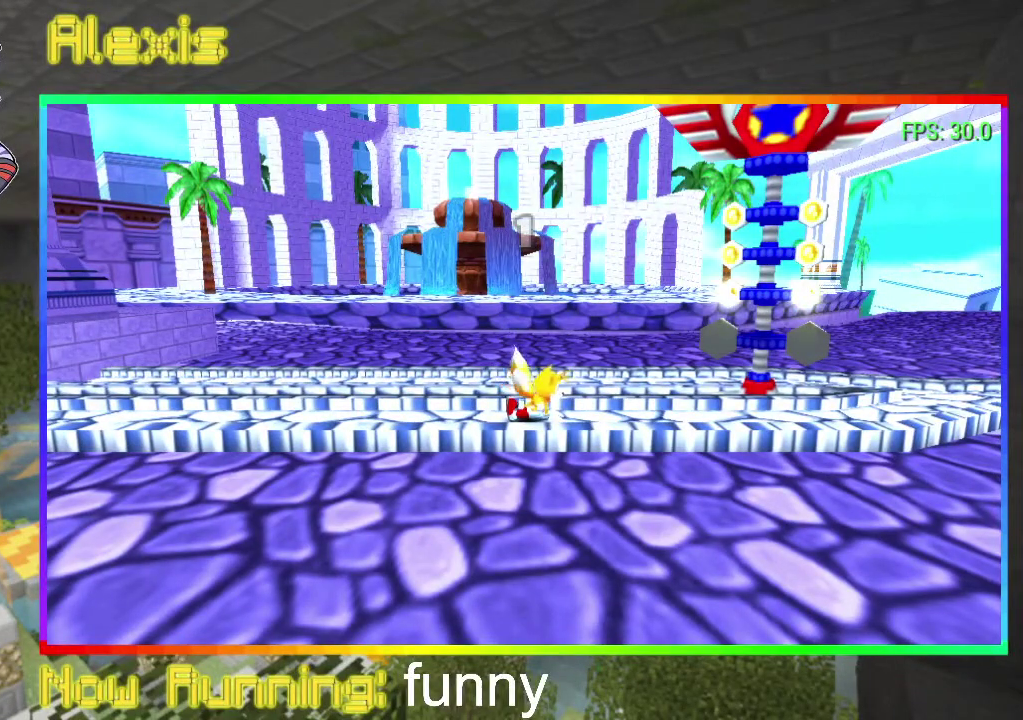
Gameplay with a controller (PlayStation layout); each line is a JSON object with the inputs held at the frame after it. "events" lists button and stick changes between this image and that frame as [ms after this image, input, new state], when the widget could be followed in between. Not read: CROSS L3 R3 left_stick right_stick.
{"buttons": ["DPAD_DOWN"], "events": [[100, "DPAD_DOWN", "down"]]}
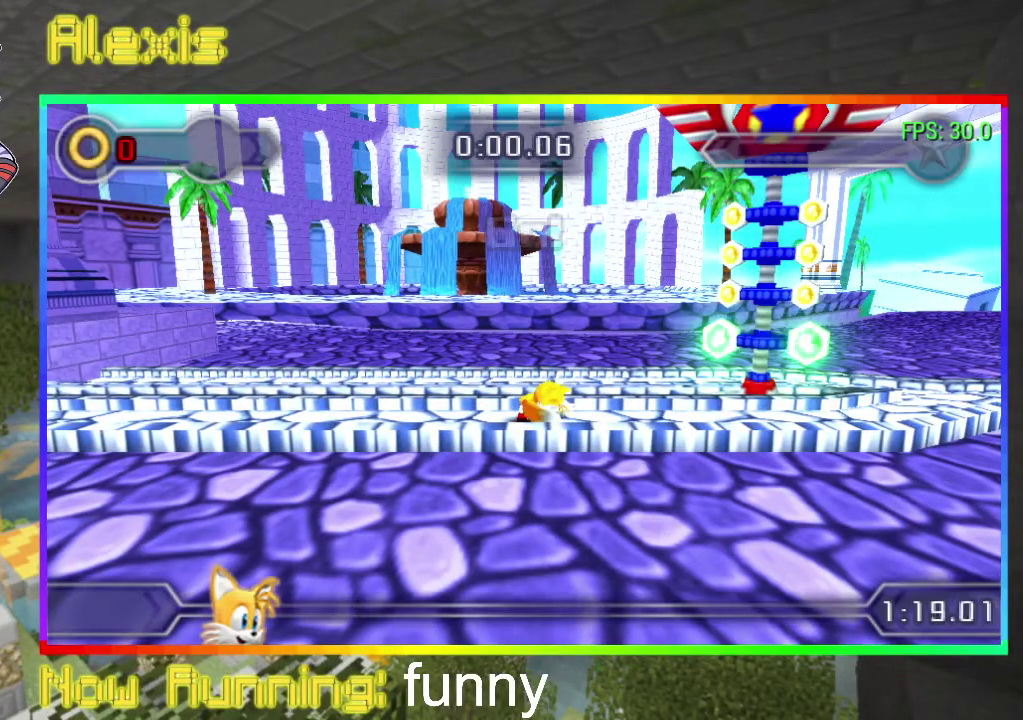
{"buttons": ["DPAD_RIGHT"], "events": [[300, "DPAD_DOWN", "up"], [400, "DPAD_RIGHT", "down"]]}
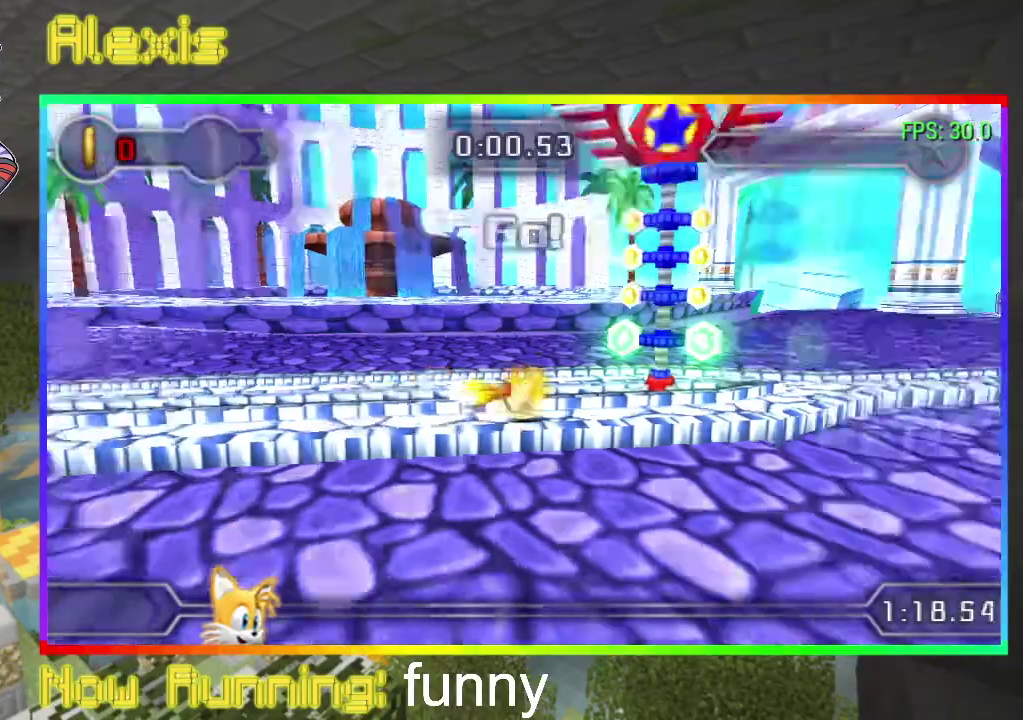
{"buttons": ["DPAD_RIGHT"], "events": []}
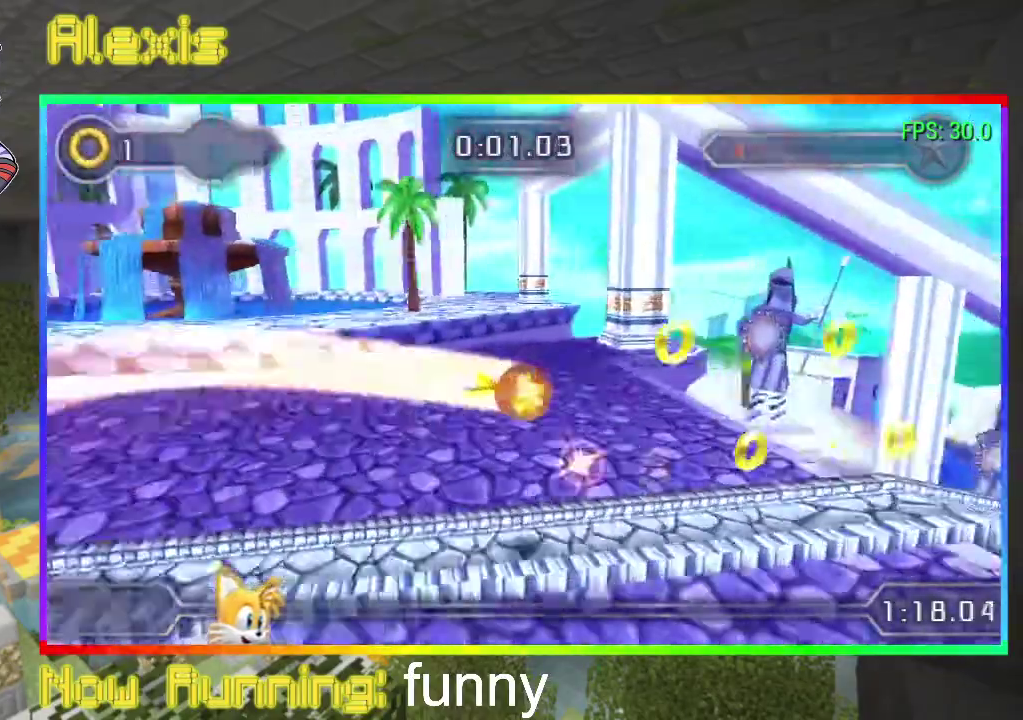
{"buttons": ["DPAD_RIGHT"], "events": []}
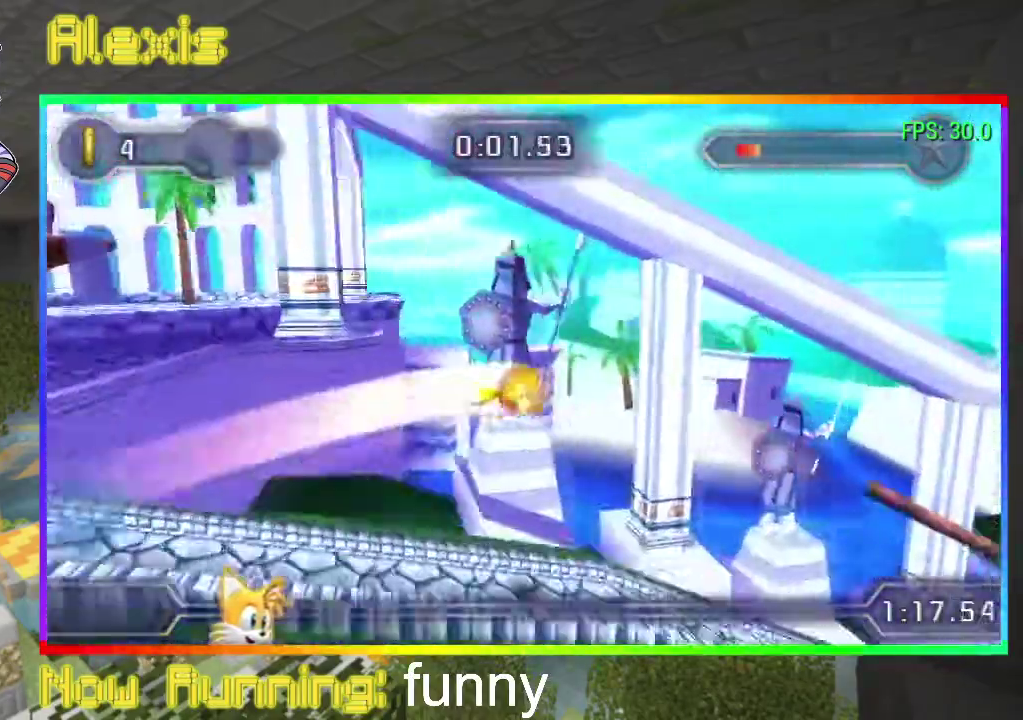
{"buttons": ["DPAD_RIGHT"], "events": []}
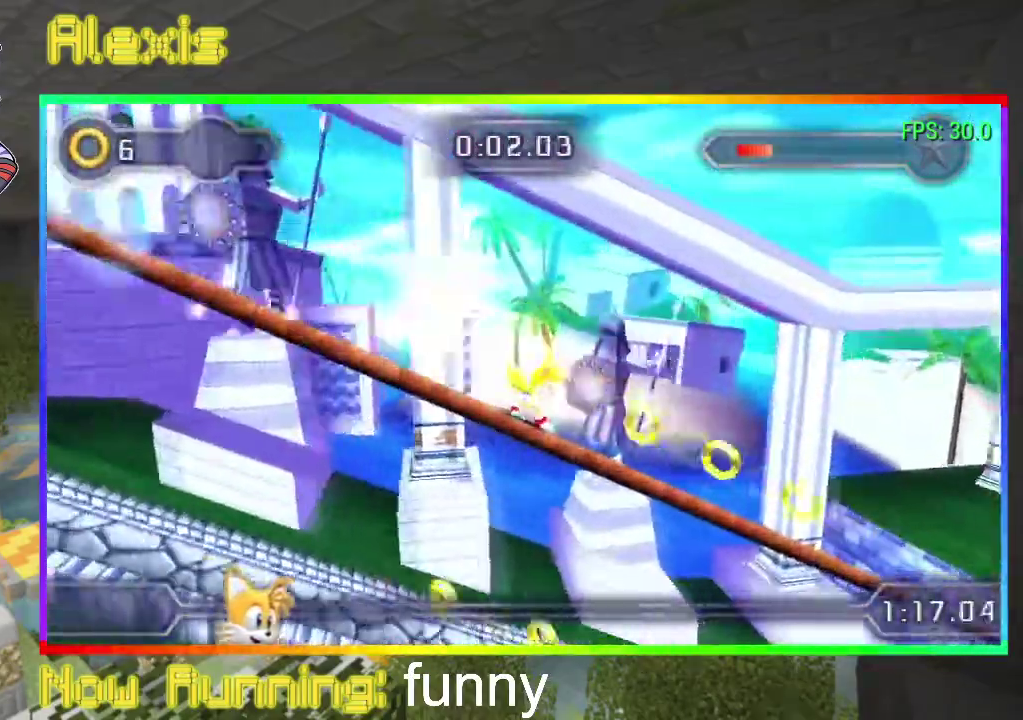
{"buttons": ["DPAD_RIGHT"], "events": []}
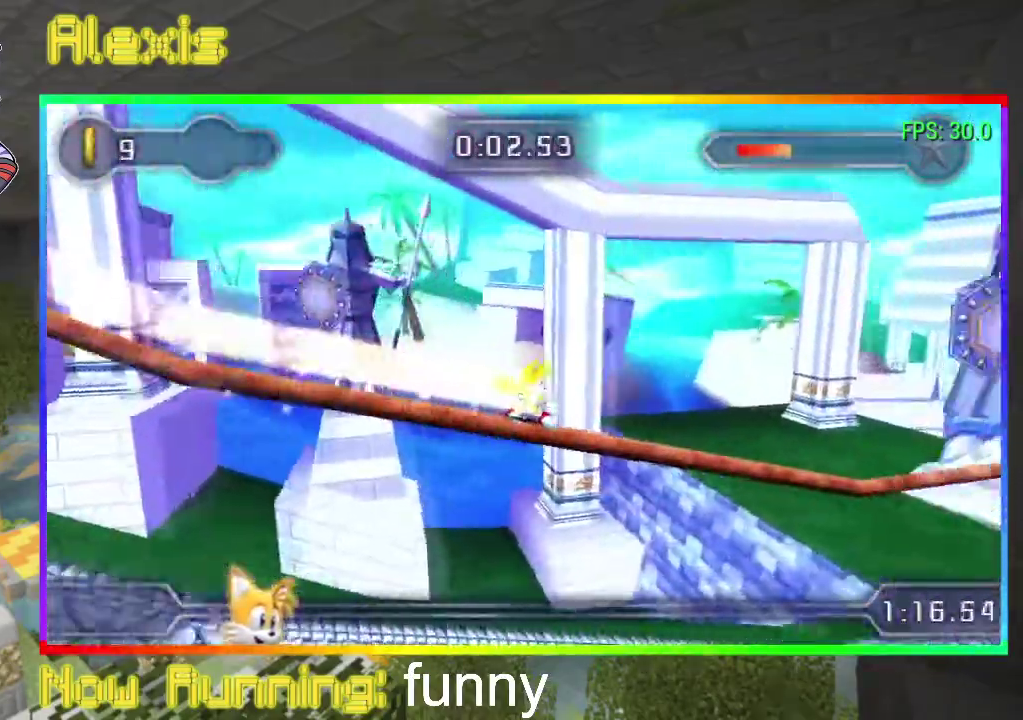
{"buttons": ["DPAD_RIGHT"], "events": []}
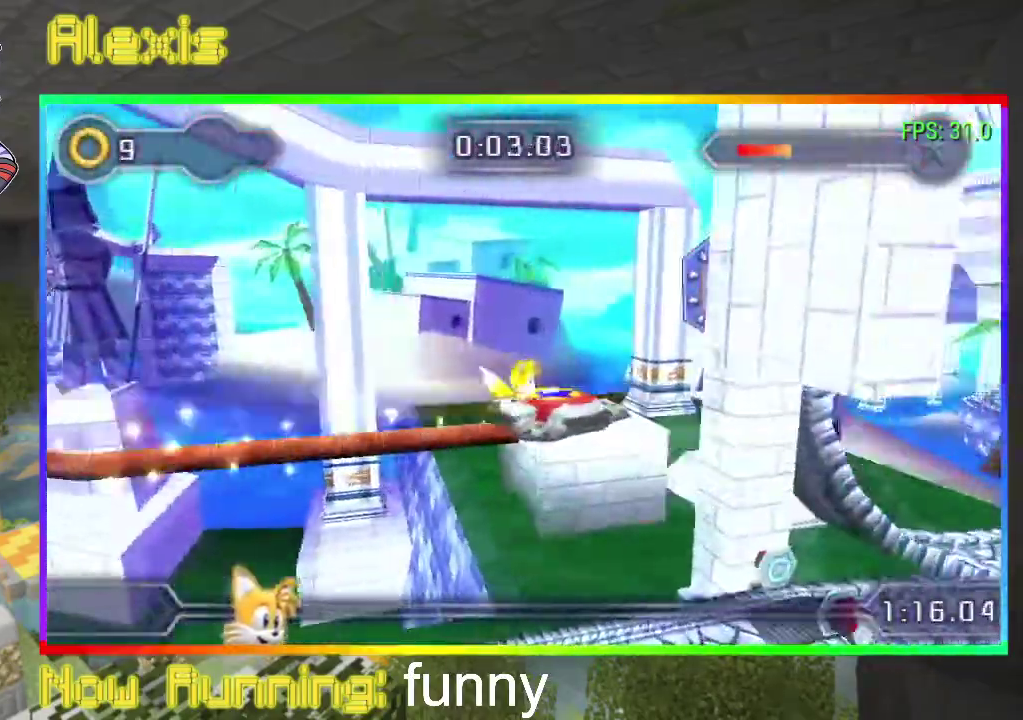
{"buttons": ["DPAD_RIGHT"], "events": [[133, "CIRCLE", "down"], [233, "CIRCLE", "up"], [300, "CIRCLE", "down"], [500, "CIRCLE", "up"]]}